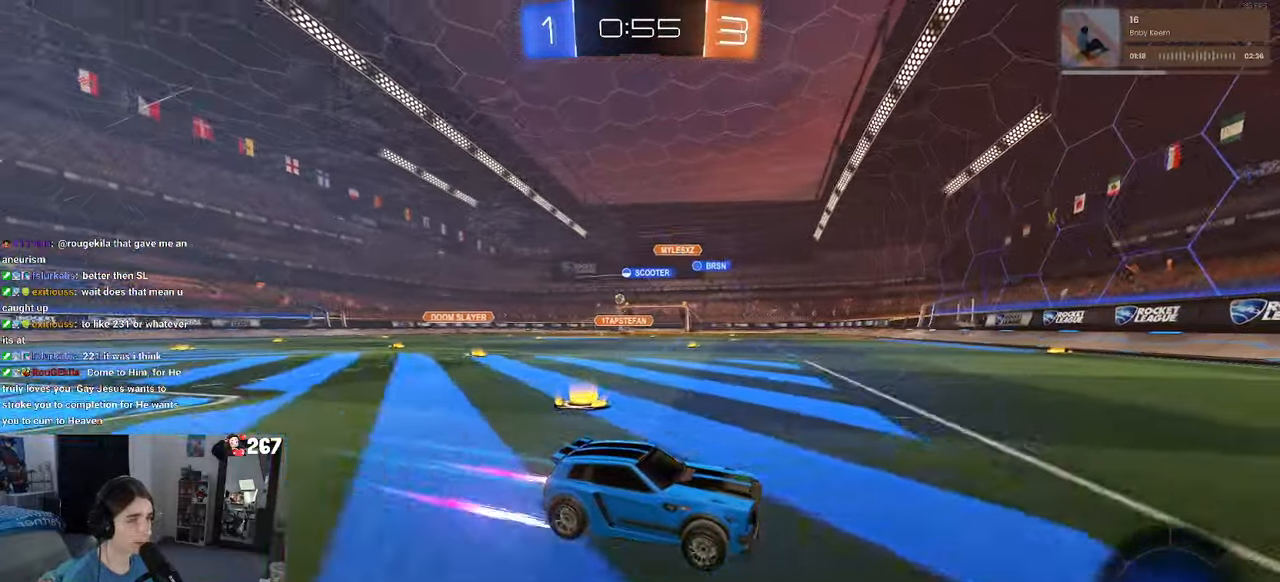
Gameplay with a controller (PlayStation layout); each line is a JSON object with the inputs held at the frame after it. "events" lists button and stick changes between this image and that frame as [ms after this image, input, new state], when the widget could be followed in between. Not read: R2.
{"buttons": ["R1"], "left_stick": "left", "right_stick": "center", "events": [[17, "left_stick", "left"], [200, "SQUARE", "down"], [283, "SQUARE", "up"], [317, "R1", "down"]]}
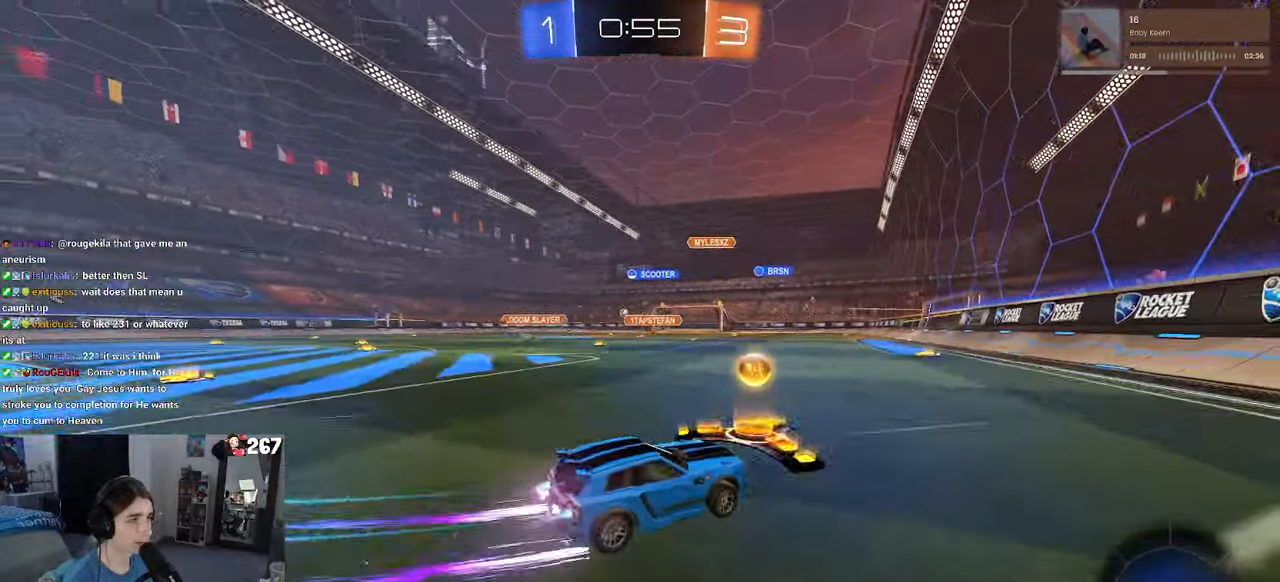
{"buttons": ["R1"], "left_stick": "left", "right_stick": "center", "events": []}
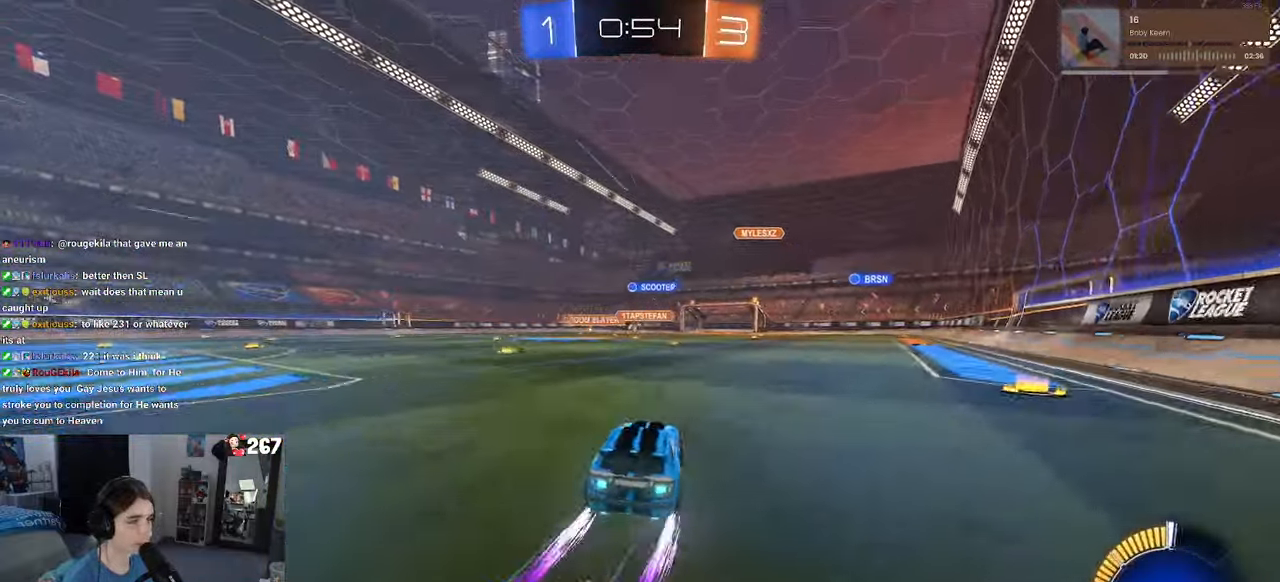
{"buttons": [], "left_stick": "left", "right_stick": "center", "events": [[83, "R1", "up"], [133, "left_stick", "center"], [433, "left_stick", "left"]]}
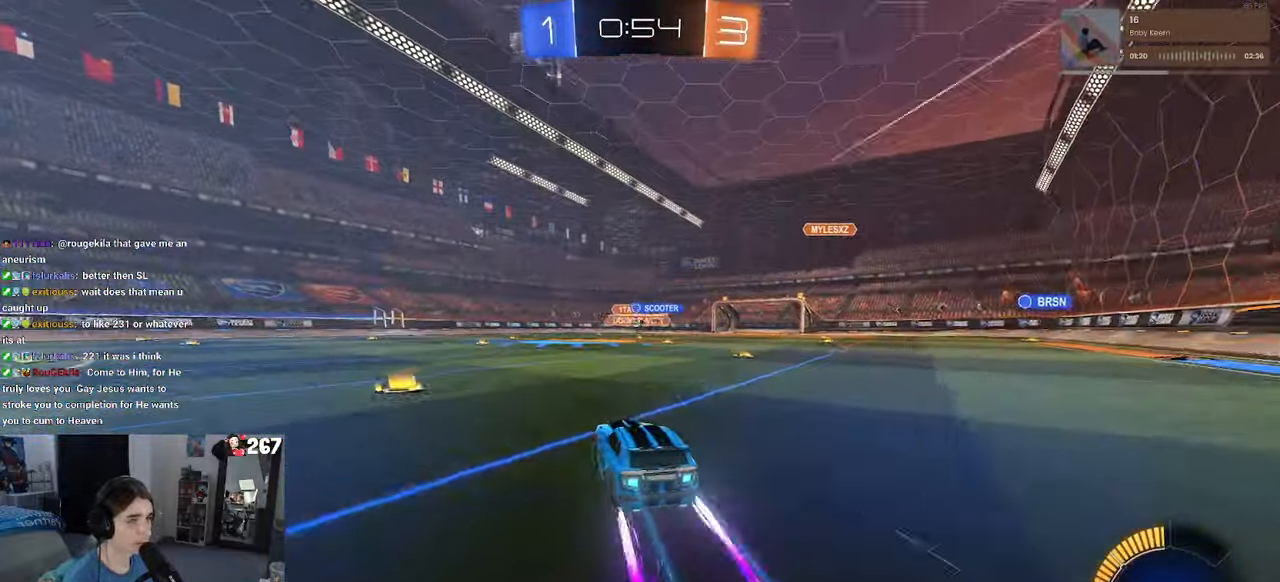
{"buttons": [], "left_stick": "right", "right_stick": "center", "events": [[250, "R1", "down"], [333, "left_stick", "right"], [467, "R1", "up"]]}
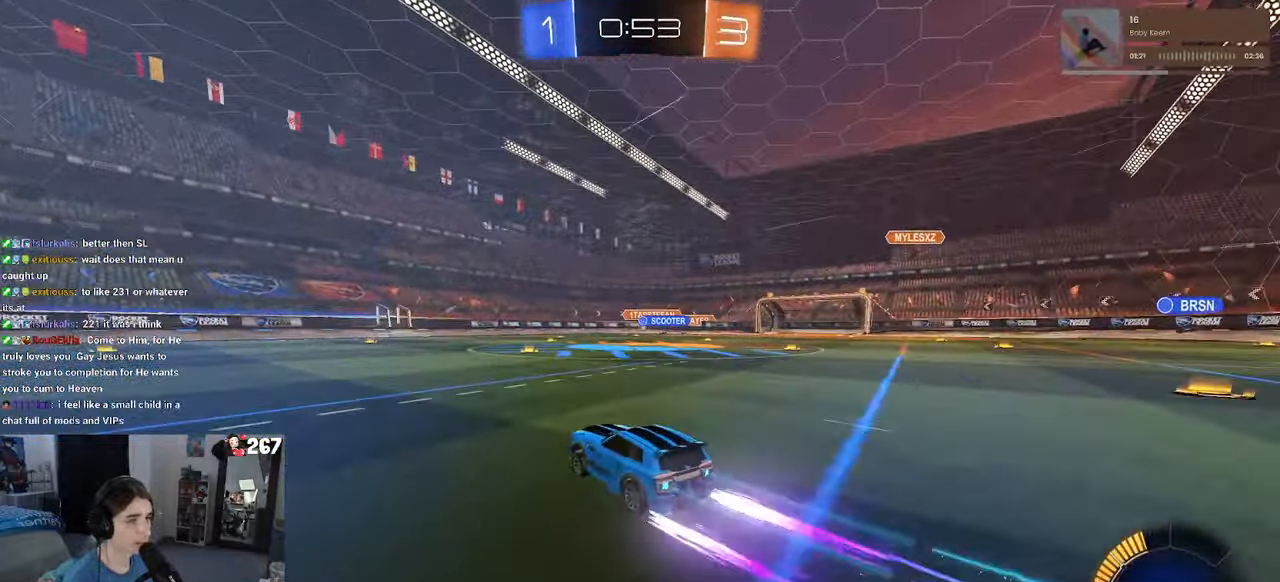
{"buttons": [], "left_stick": "right", "right_stick": "center", "events": [[283, "left_stick", "center"], [450, "left_stick", "right"]]}
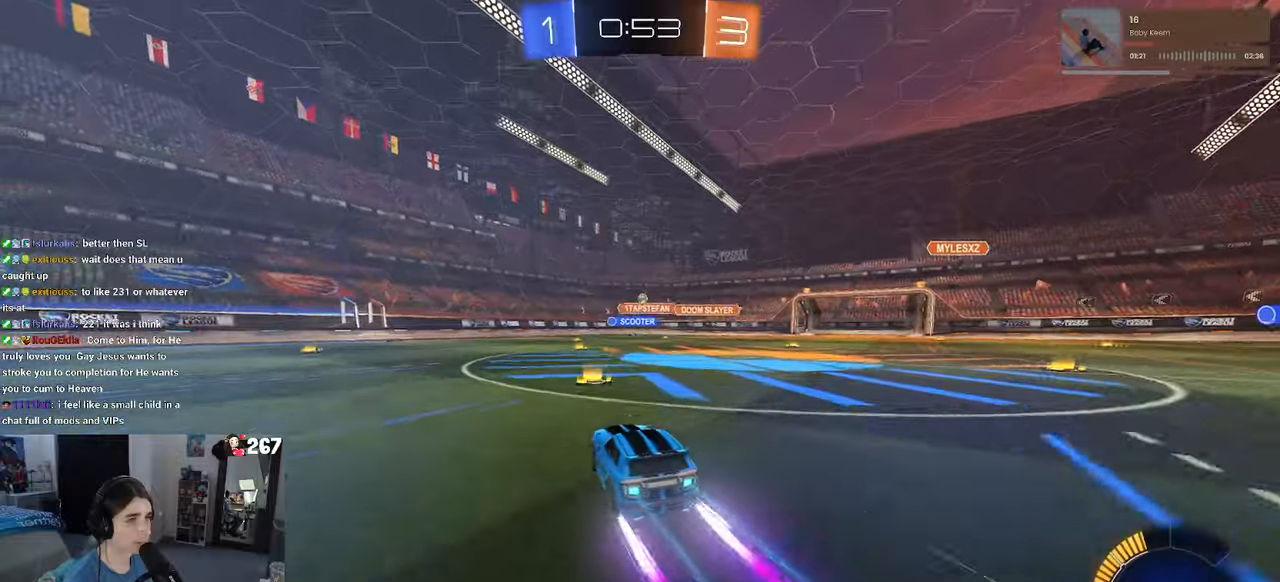
{"buttons": [], "left_stick": "left", "right_stick": "center", "events": [[84, "left_stick", "center"], [234, "left_stick", "left"]]}
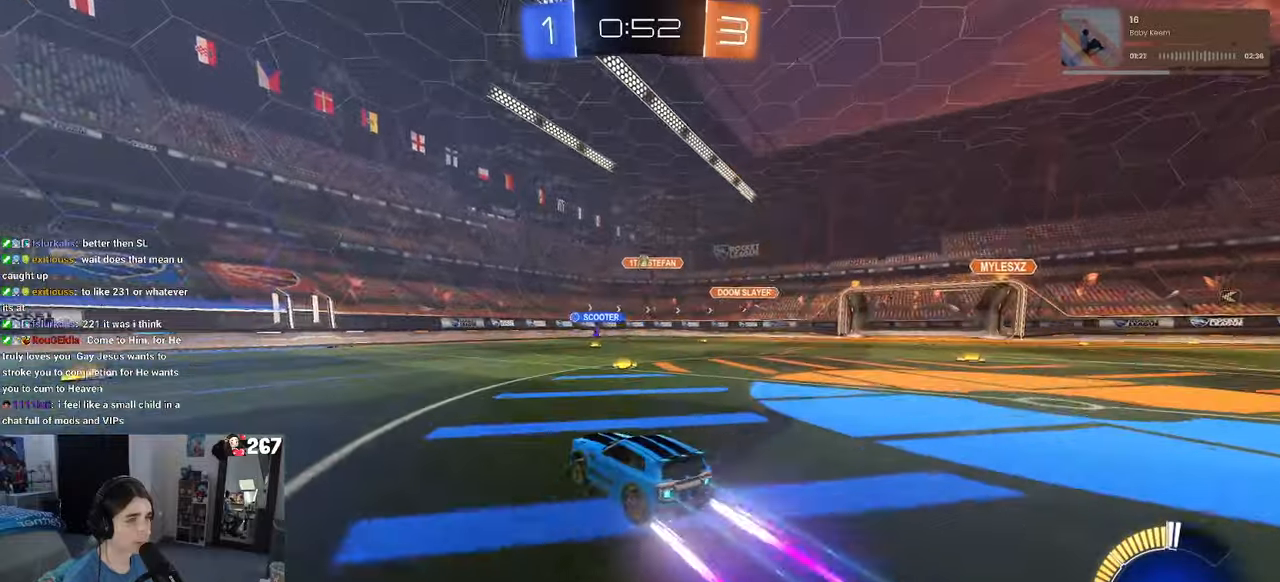
{"buttons": [], "left_stick": "center", "right_stick": "center", "events": [[250, "left_stick", "center"]]}
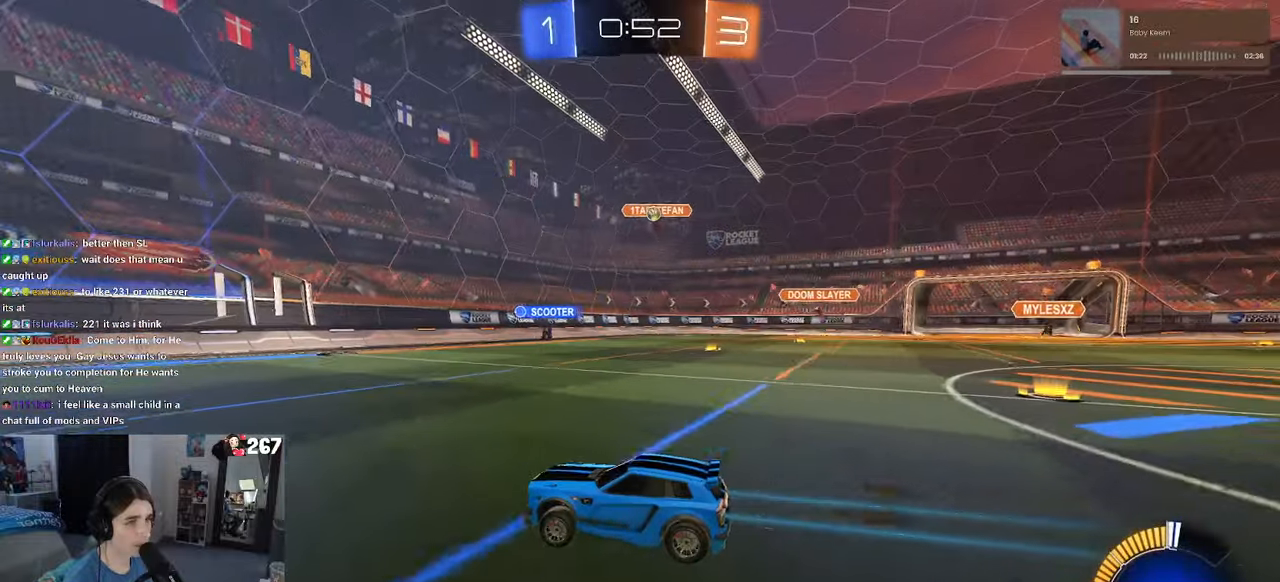
{"buttons": [], "left_stick": "center", "right_stick": "center", "events": []}
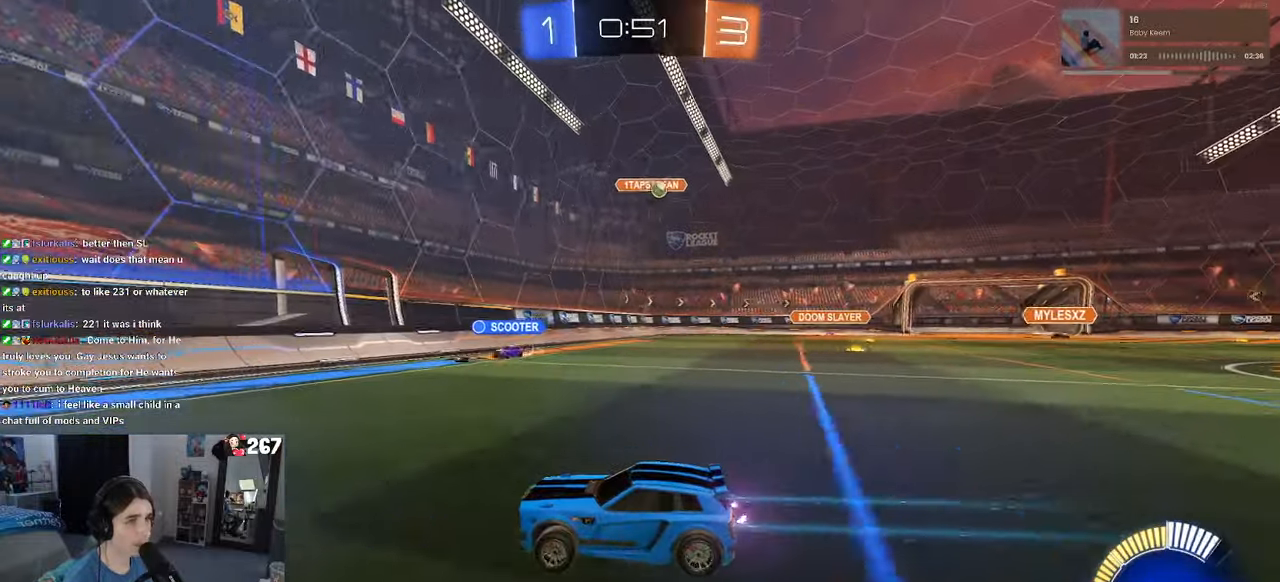
{"buttons": [], "left_stick": "right", "right_stick": "center", "events": [[50, "left_stick", "right"], [184, "SQUARE", "down"], [367, "SQUARE", "up"]]}
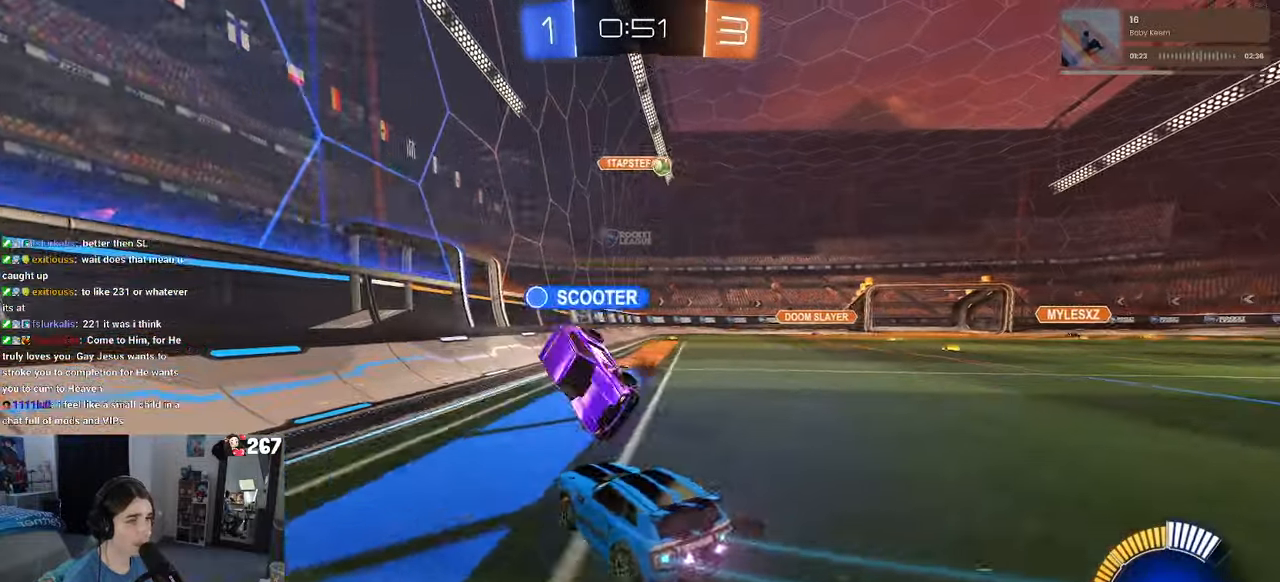
{"buttons": [], "left_stick": "right", "right_stick": "center", "events": []}
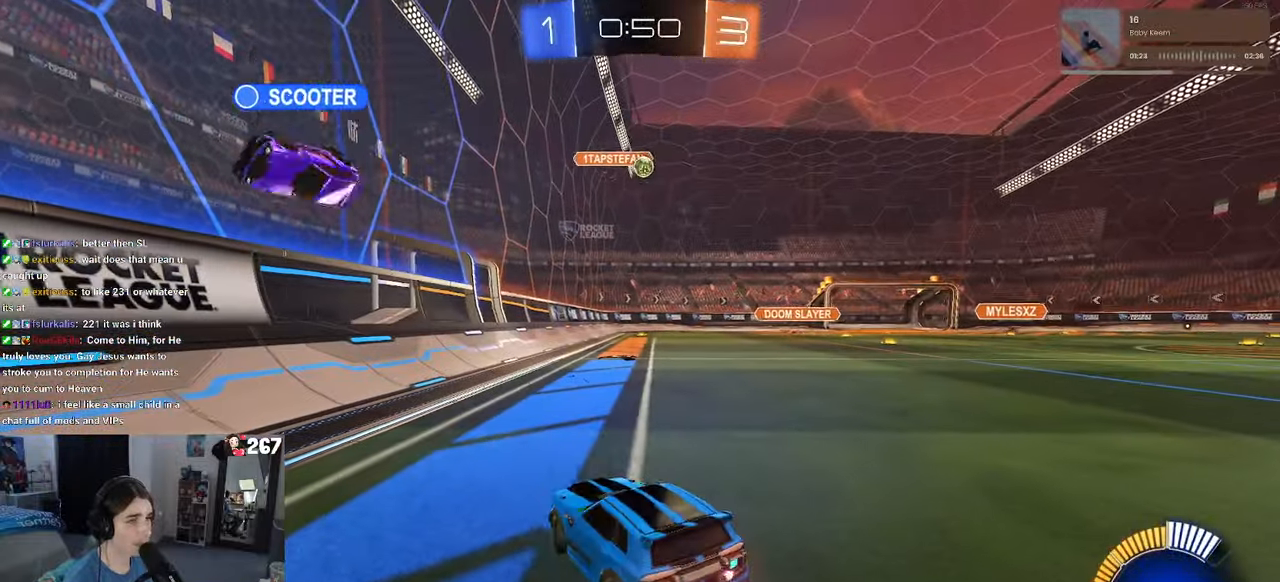
{"buttons": ["R1"], "left_stick": "right", "right_stick": "center", "events": [[267, "R1", "down"]]}
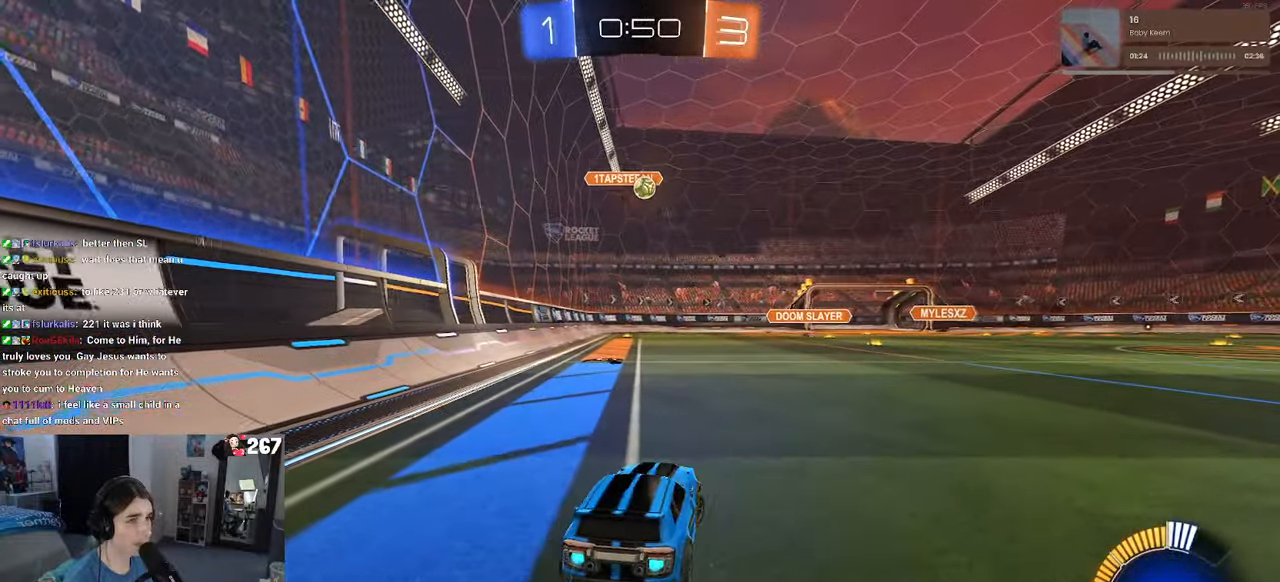
{"buttons": ["R1"], "left_stick": "left", "right_stick": "center", "events": [[250, "left_stick", "center"], [334, "left_stick", "left"]]}
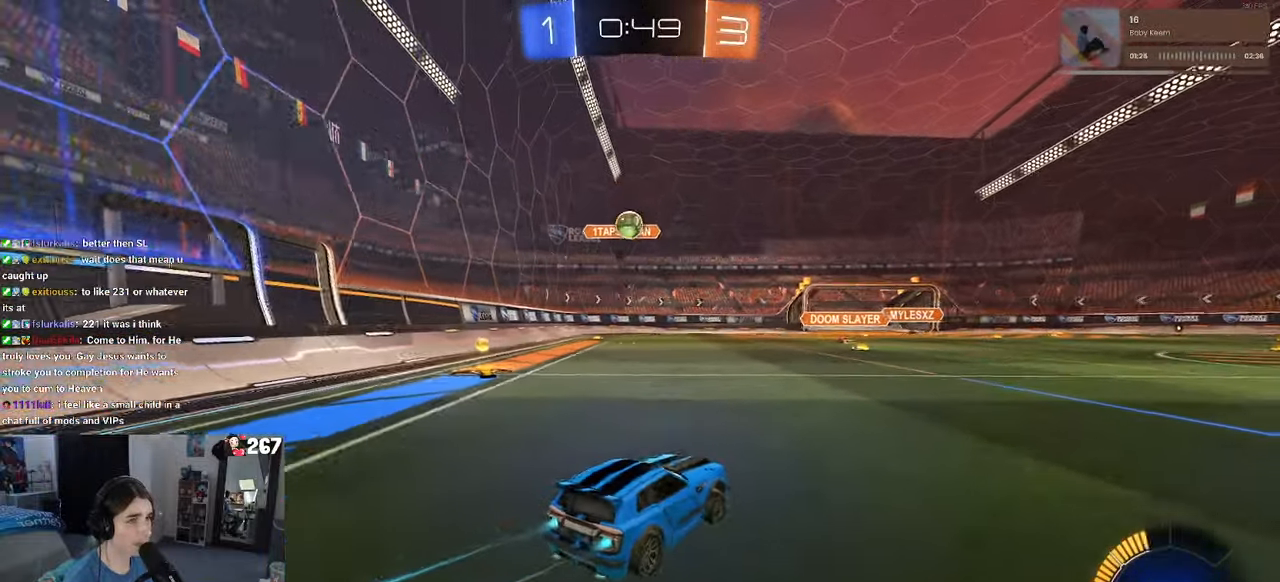
{"buttons": ["CROSS", "R1"], "left_stick": "down", "right_stick": "center", "events": [[334, "left_stick", "down"], [367, "CROSS", "down"]]}
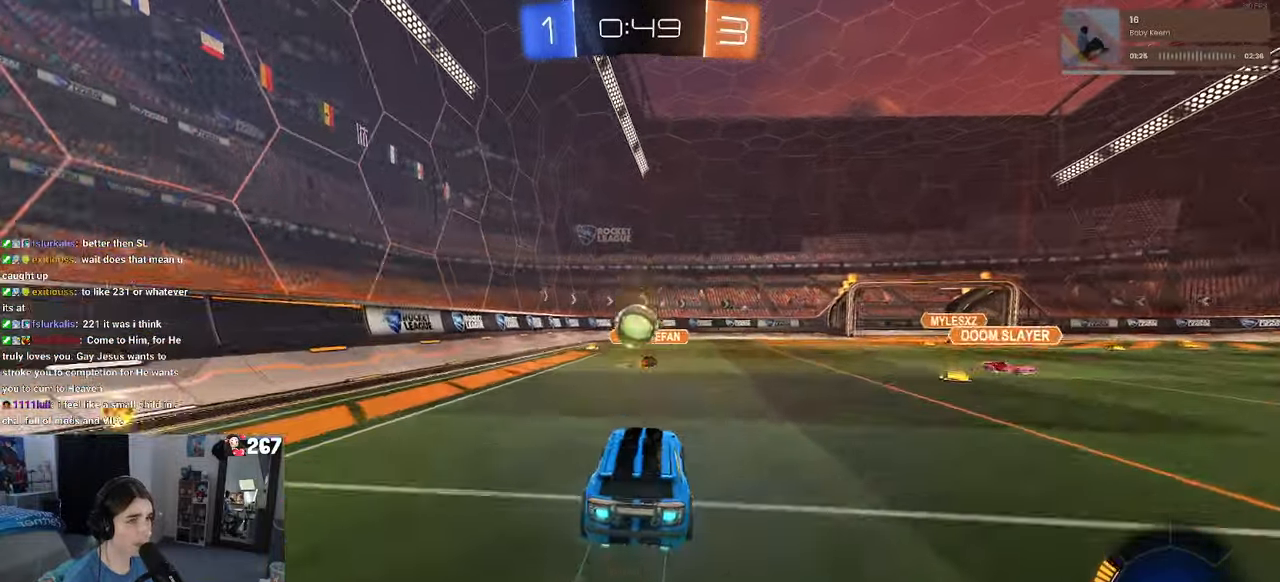
{"buttons": [], "left_stick": "down-left", "right_stick": "center", "events": [[84, "CROSS", "up"], [84, "left_stick", "center"], [167, "left_stick", "up-left"], [250, "CROSS", "down"], [317, "left_stick", "down-left"], [400, "CROSS", "up"], [500, "R1", "up"]]}
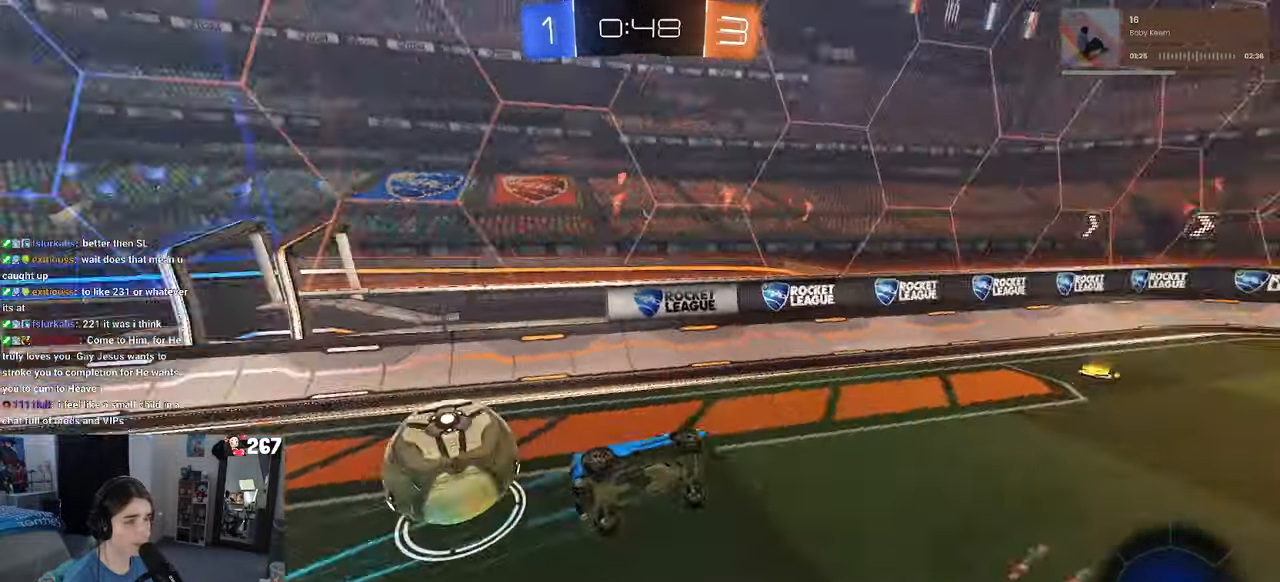
{"buttons": [], "left_stick": "center", "right_stick": "center", "events": [[17, "SQUARE", "down"], [417, "SQUARE", "up"], [433, "left_stick", "center"]]}
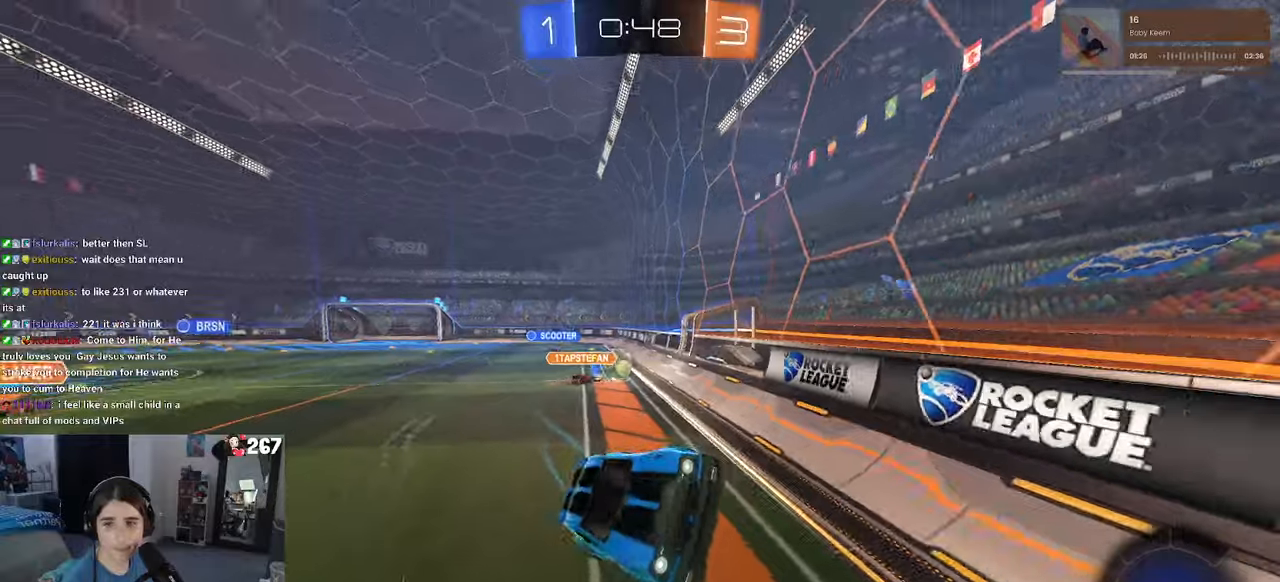
{"buttons": [], "left_stick": "right", "right_stick": "center", "events": [[83, "left_stick", "right"], [316, "left_stick", "center"], [500, "left_stick", "right"]]}
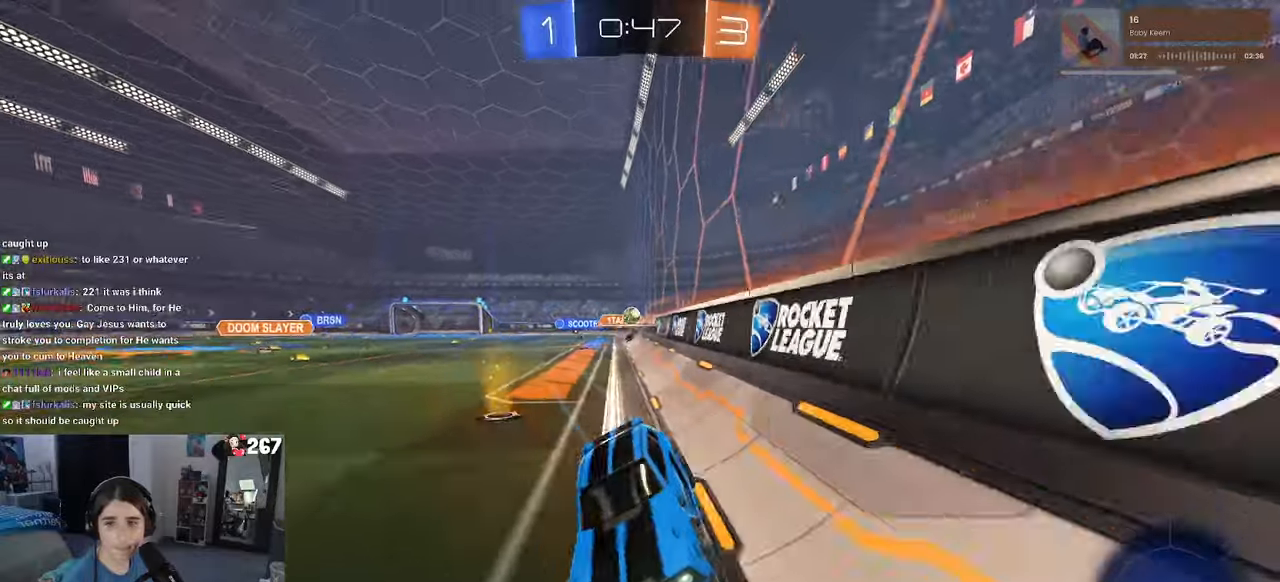
{"buttons": [], "left_stick": "right", "right_stick": "center", "events": []}
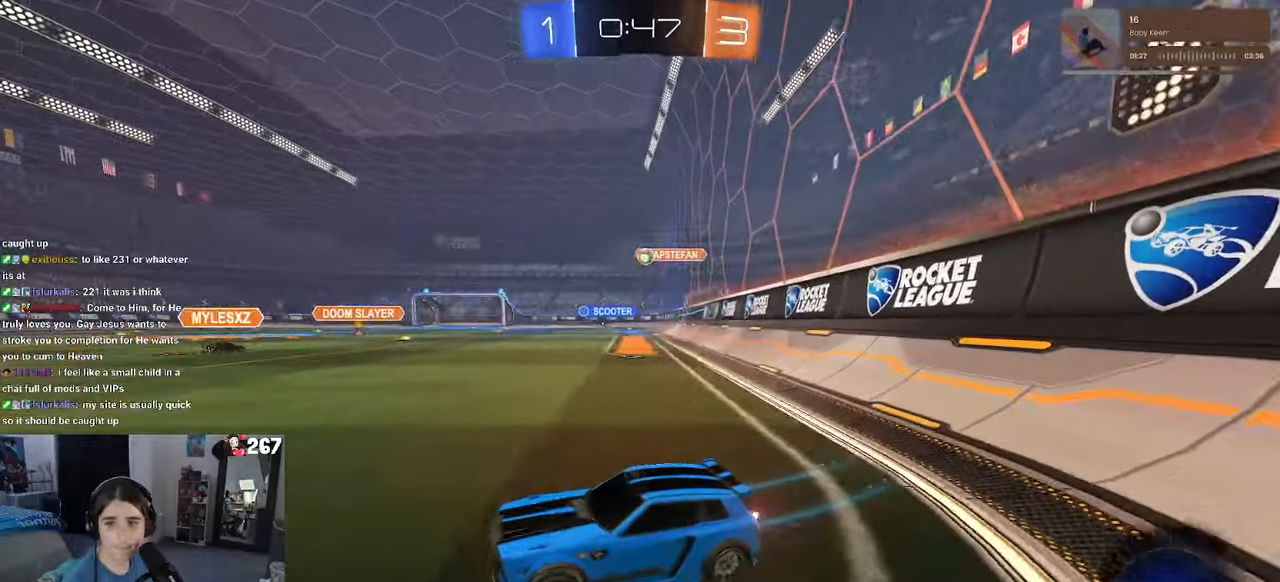
{"buttons": [], "left_stick": "right", "right_stick": "center", "events": []}
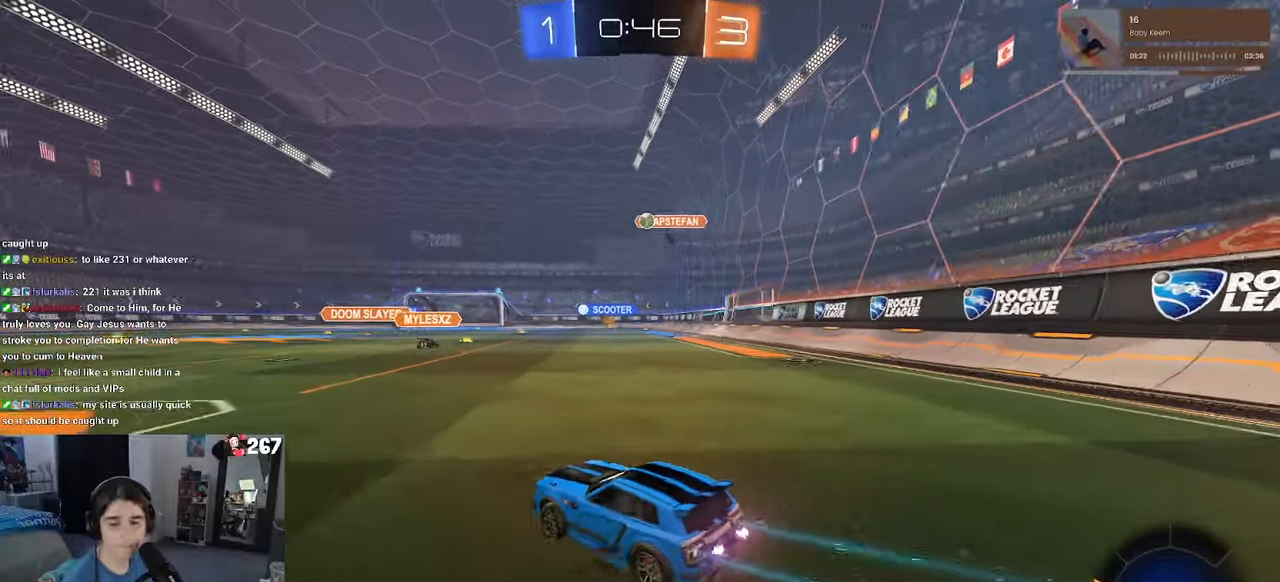
{"buttons": ["CROSS", "R1"], "left_stick": "up", "right_stick": "center", "events": [[416, "R1", "down"], [433, "CROSS", "down"], [450, "left_stick", "up"]]}
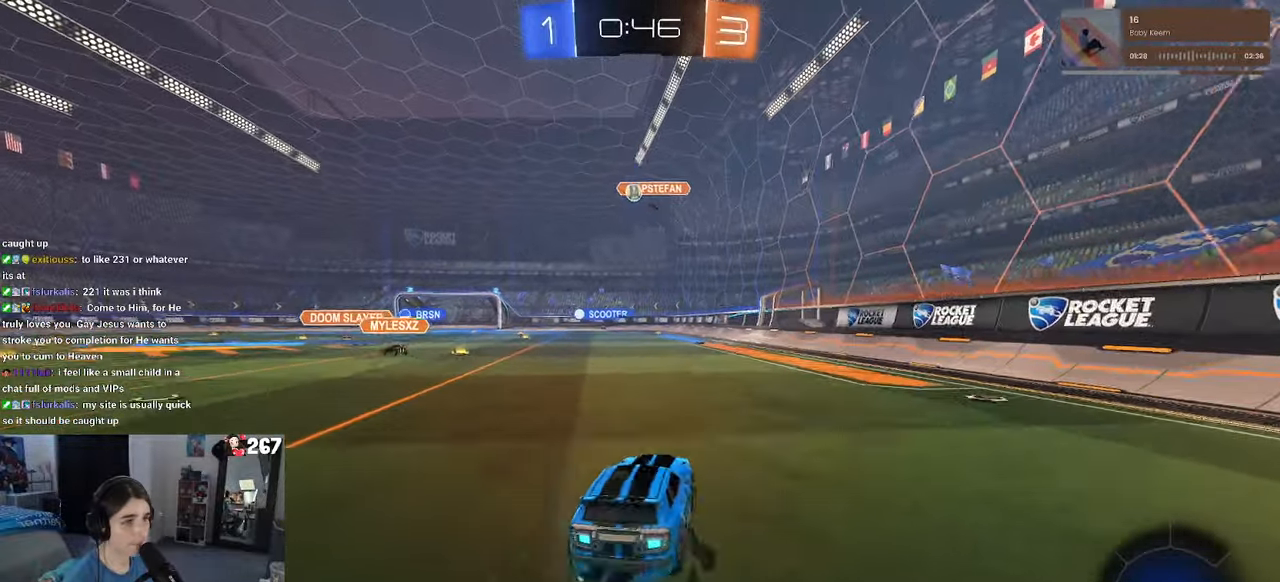
{"buttons": ["SQUARE"], "left_stick": "down-left", "right_stick": "center", "events": [[16, "CROSS", "up"], [66, "CROSS", "down"], [133, "left_stick", "down"], [150, "SQUARE", "down"], [166, "CROSS", "up"], [316, "R1", "up"], [383, "left_stick", "down-left"]]}
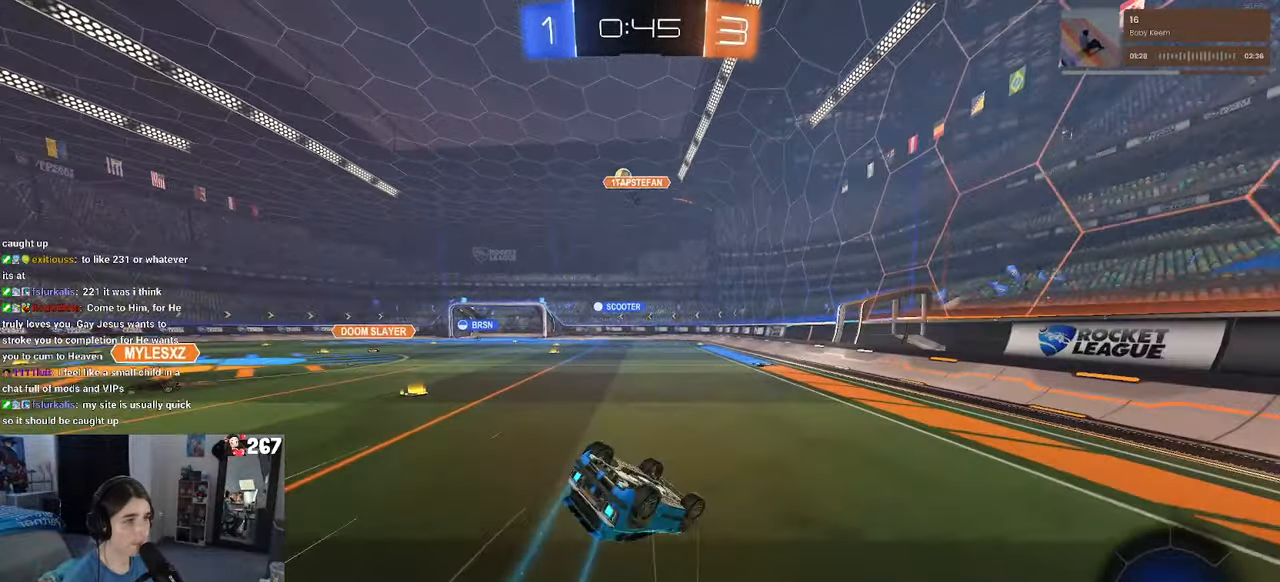
{"buttons": [], "left_stick": "center", "right_stick": "center", "events": [[400, "SQUARE", "up"], [433, "left_stick", "center"]]}
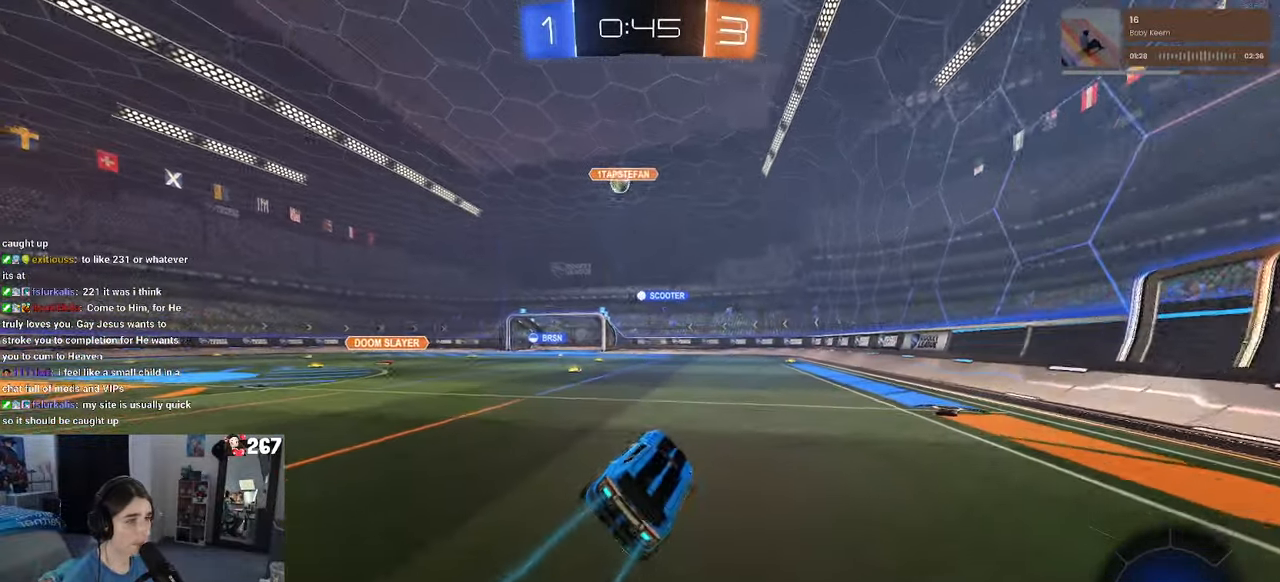
{"buttons": [], "left_stick": "center", "right_stick": "center", "events": [[100, "left_stick", "left"], [450, "left_stick", "center"]]}
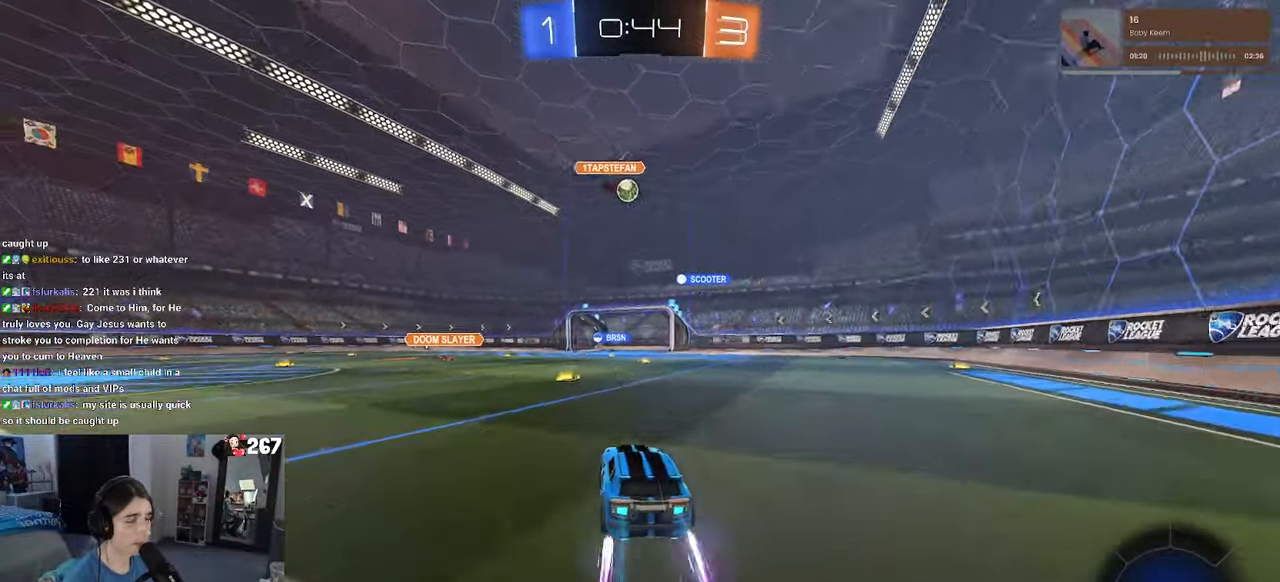
{"buttons": [], "left_stick": "center", "right_stick": "center", "events": [[250, "left_stick", "right"], [316, "left_stick", "center"]]}
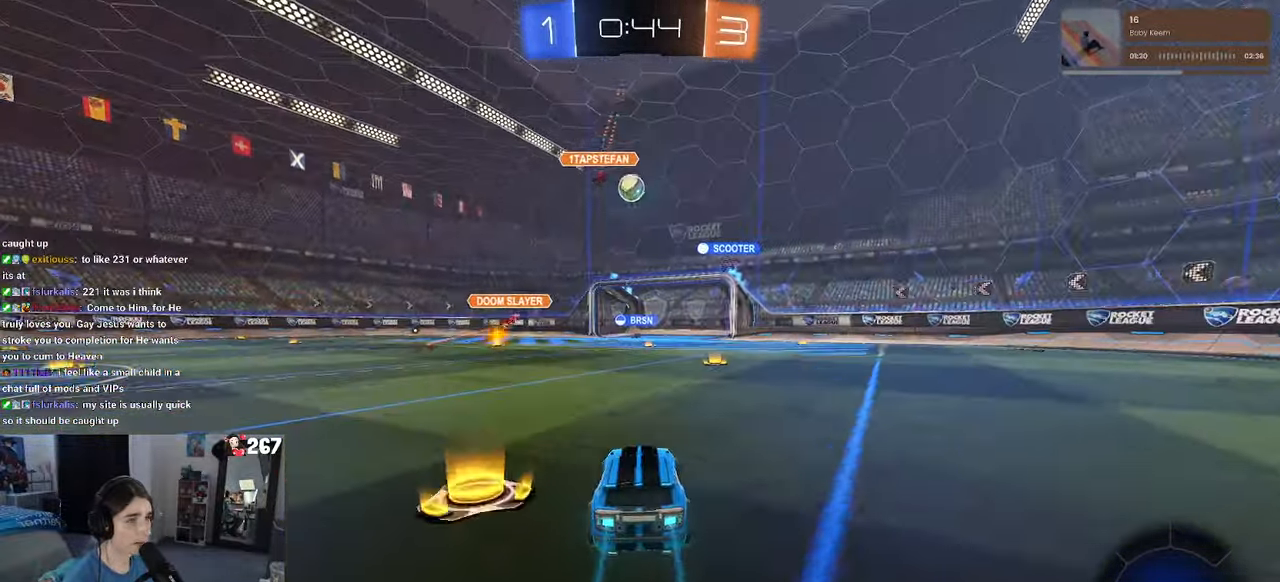
{"buttons": [], "left_stick": "left", "right_stick": "center", "events": [[66, "left_stick", "right"], [250, "left_stick", "center"], [500, "left_stick", "left"]]}
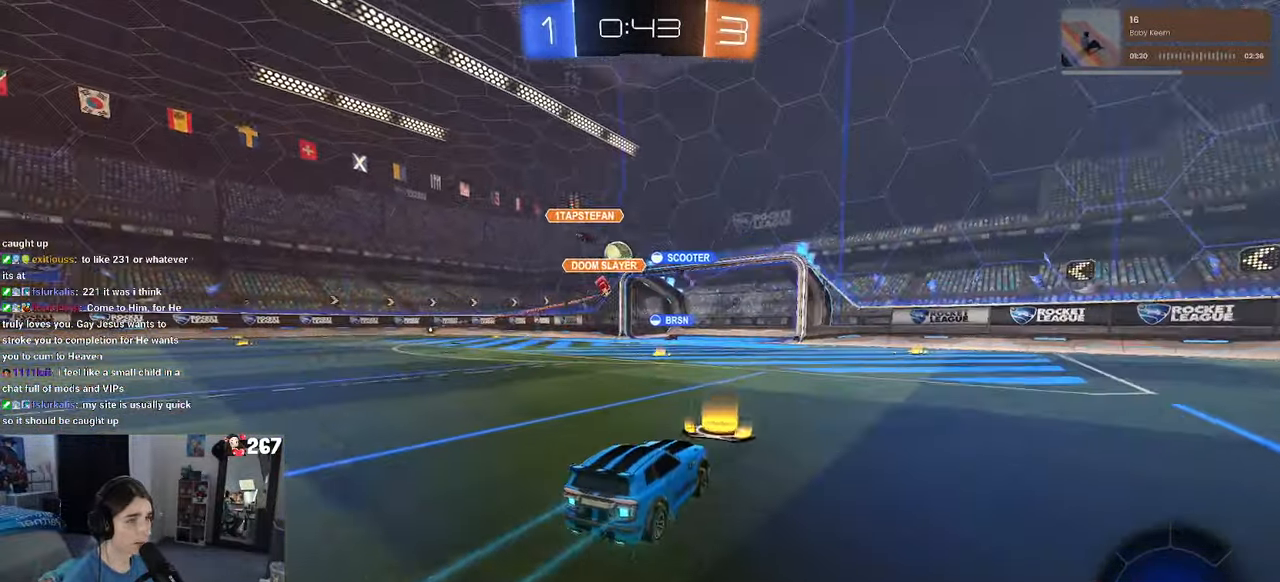
{"buttons": [], "left_stick": "center", "right_stick": "center", "events": [[333, "left_stick", "center"]]}
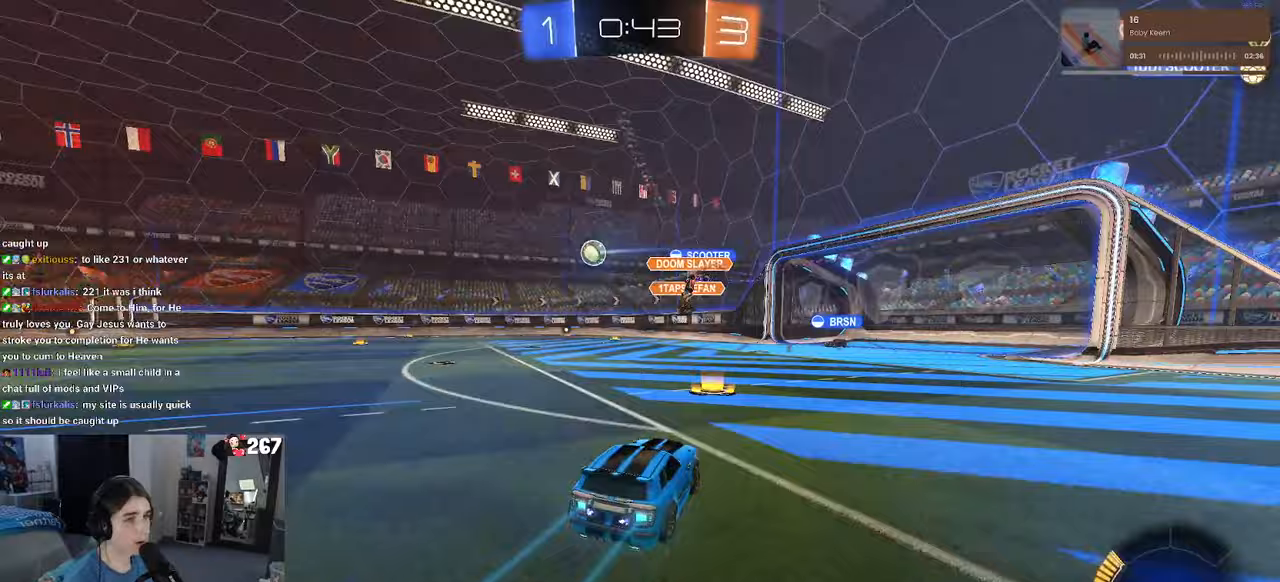
{"buttons": ["R1"], "left_stick": "center", "right_stick": "center", "events": [[67, "left_stick", "left"], [383, "R1", "down"], [467, "left_stick", "center"]]}
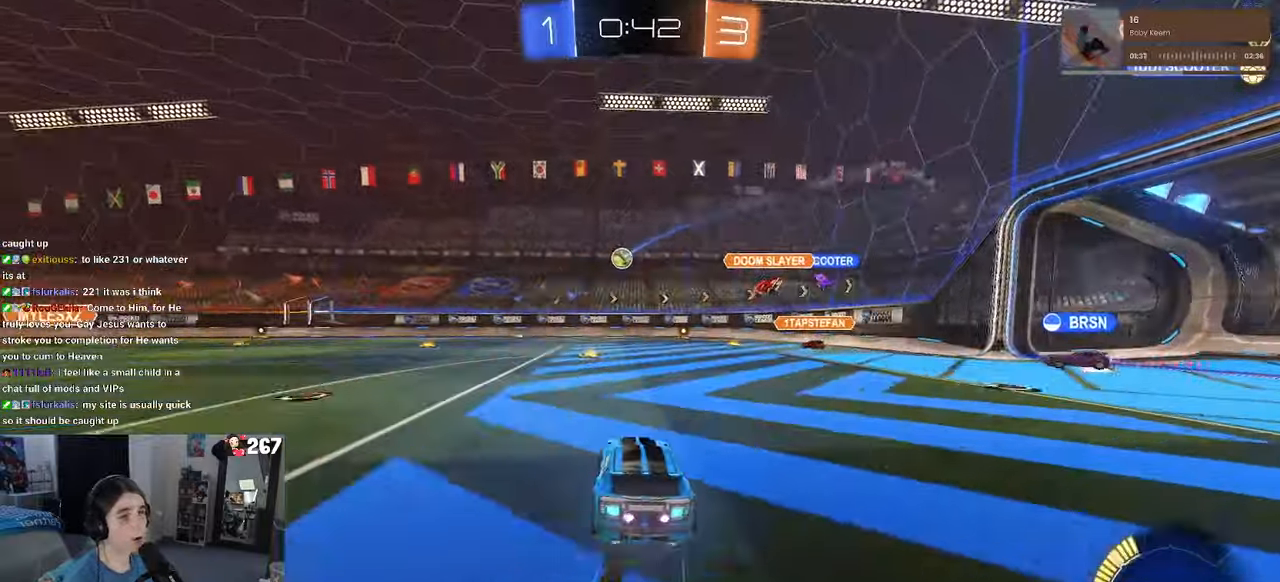
{"buttons": [], "left_stick": "left", "right_stick": "center", "events": [[217, "R1", "up"], [333, "left_stick", "left"]]}